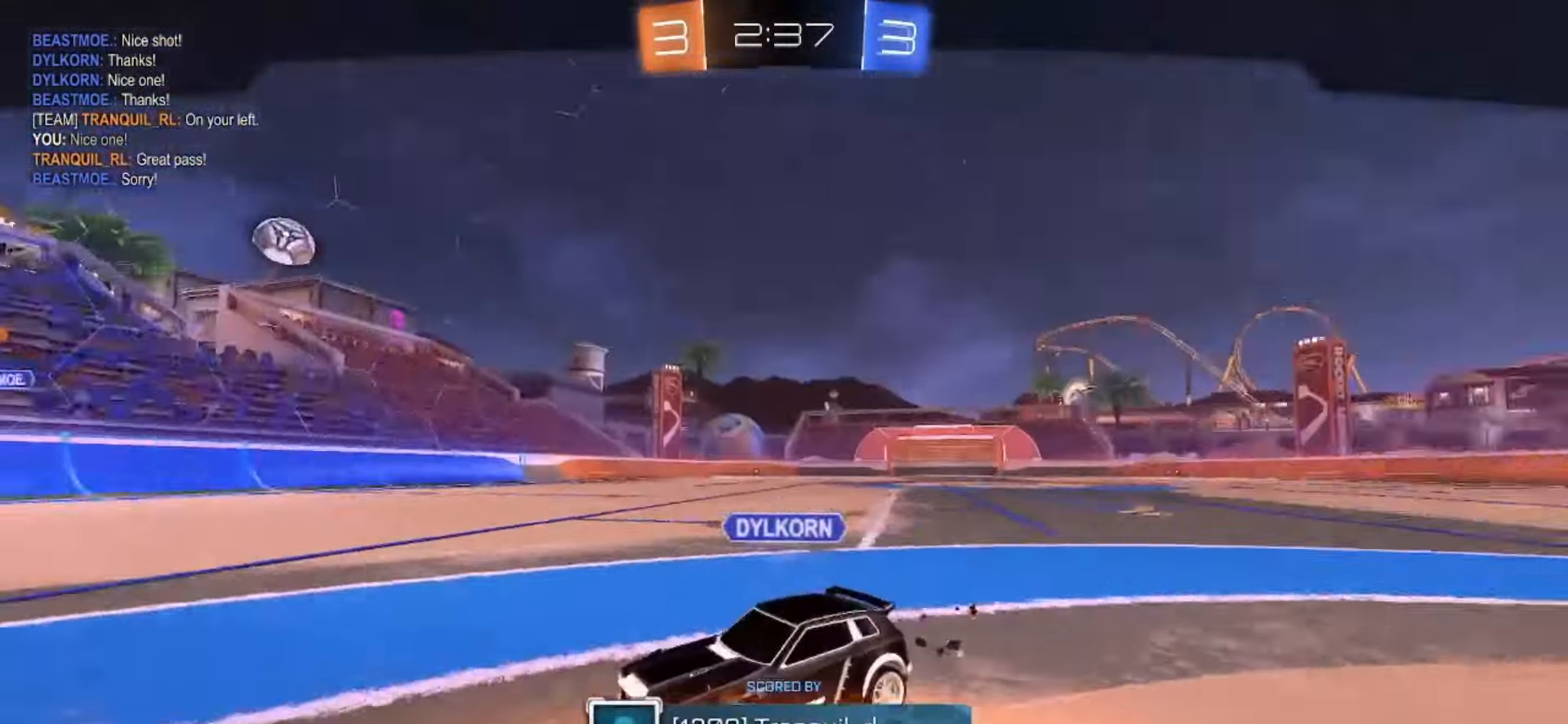
Gameplay with a controller (PlayStation layout); each line is a JSON object with the inputs held at the frame after it (dt_ms = milliseconds from this image to that frame). "events" lists button and stick changes between this image and that frame as [ms after this image, input, new state], when the widget could be followed in between. Not read: L3 R3 SELECT TOUCHPAD.
{"dt_ms": 500, "buttons": [], "left_stick": "center", "right_stick": "center", "events": [[33, "CROSS", "up"]]}
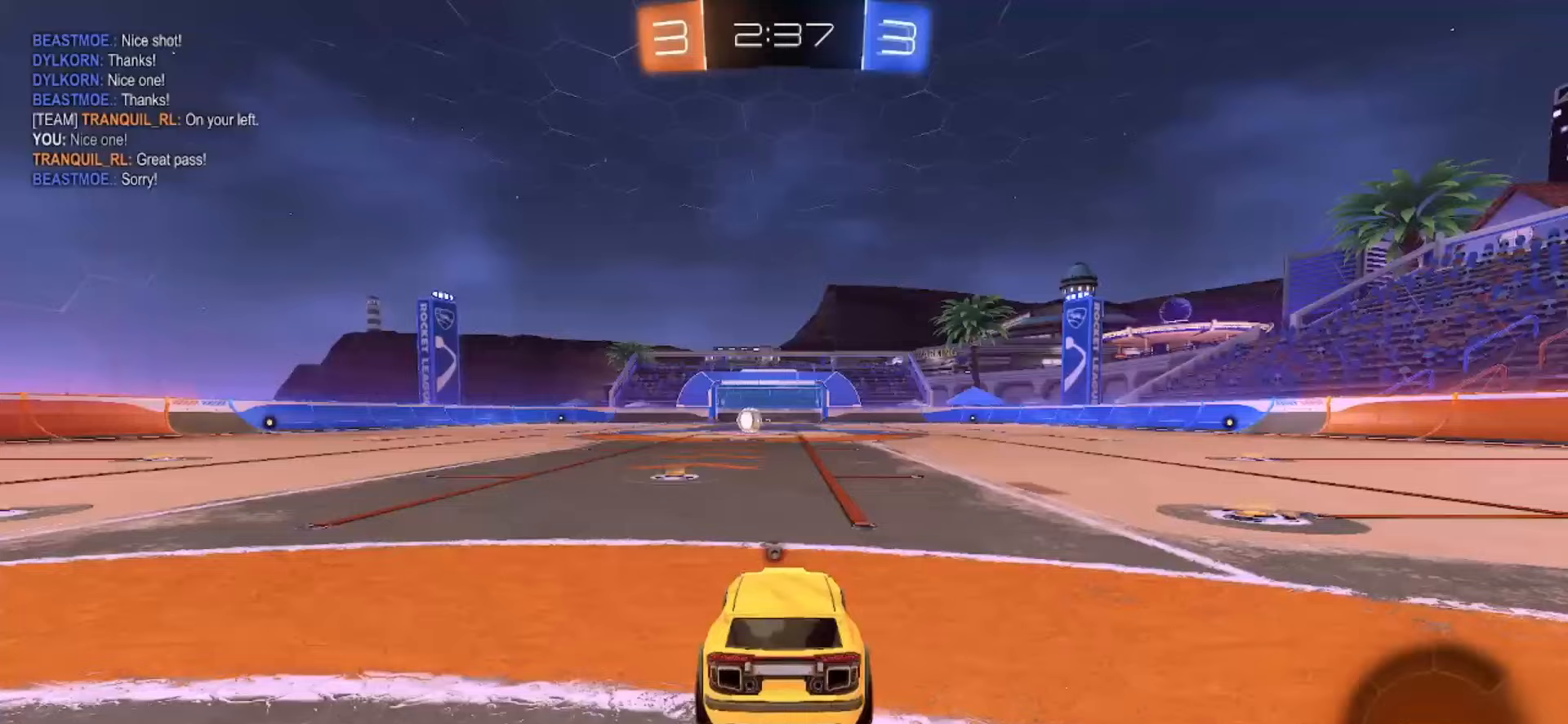
{"dt_ms": 500, "buttons": [], "left_stick": "center", "right_stick": "center", "events": []}
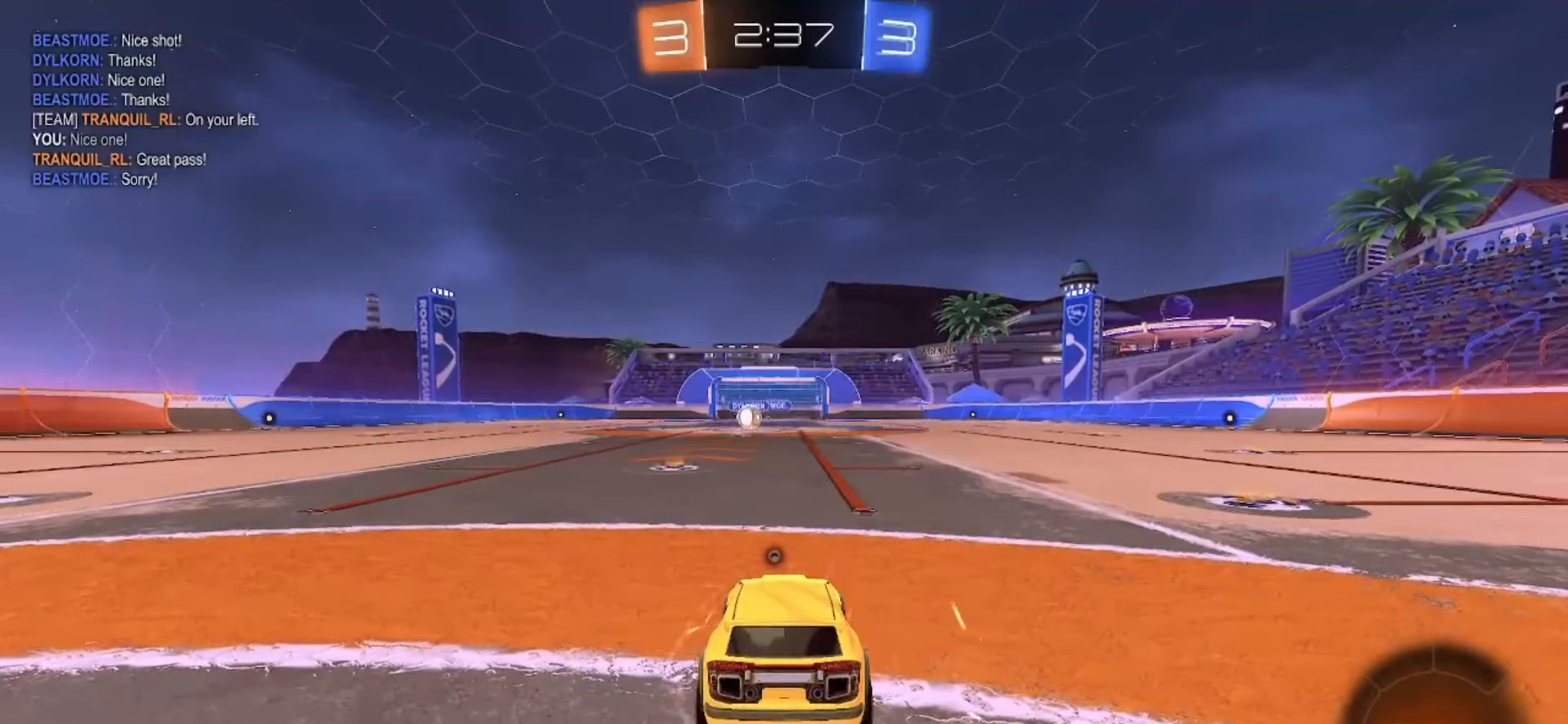
{"dt_ms": 500, "buttons": [], "left_stick": "center", "right_stick": "center", "events": [[67, "TRIANGLE", "down"], [200, "TRIANGLE", "up"]]}
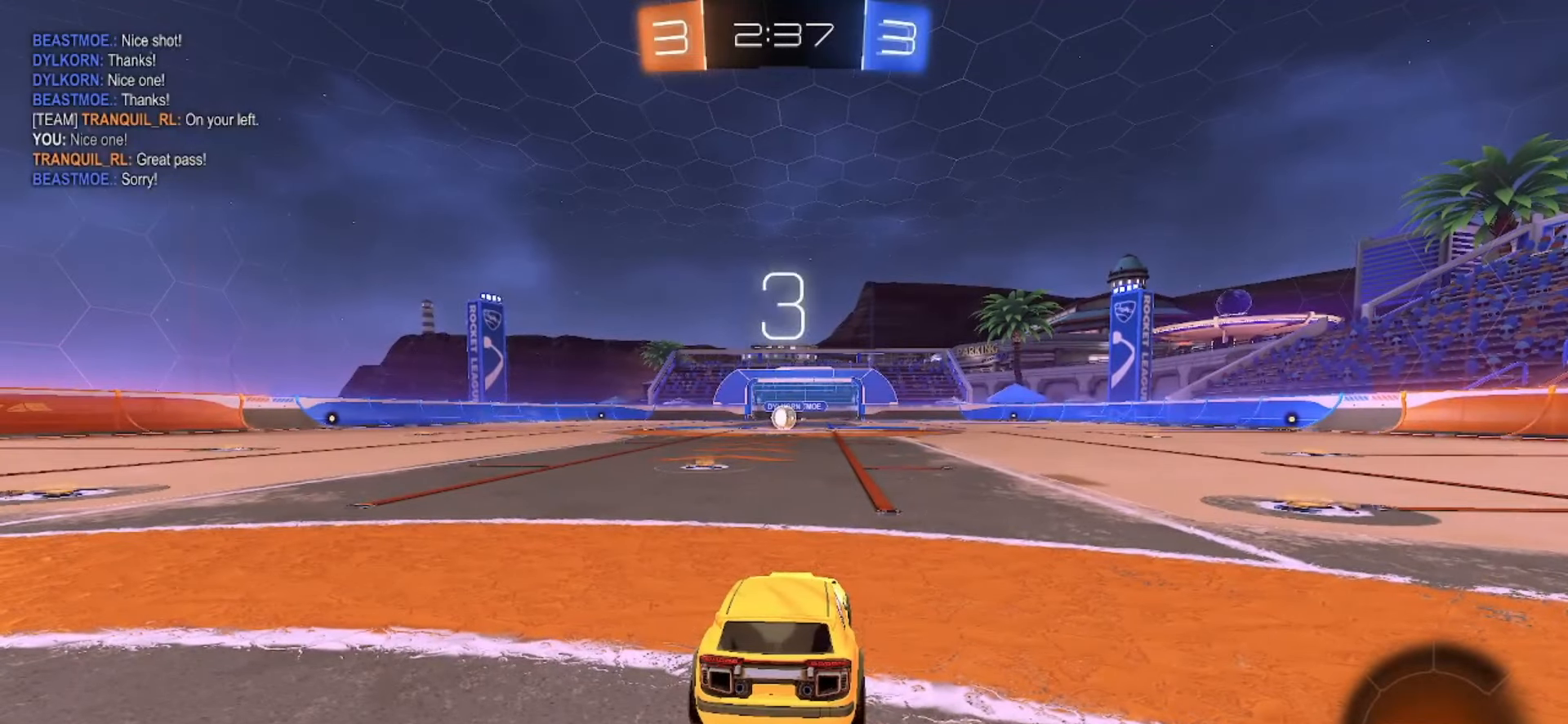
{"dt_ms": 500, "buttons": [], "left_stick": "center", "right_stick": "center", "events": []}
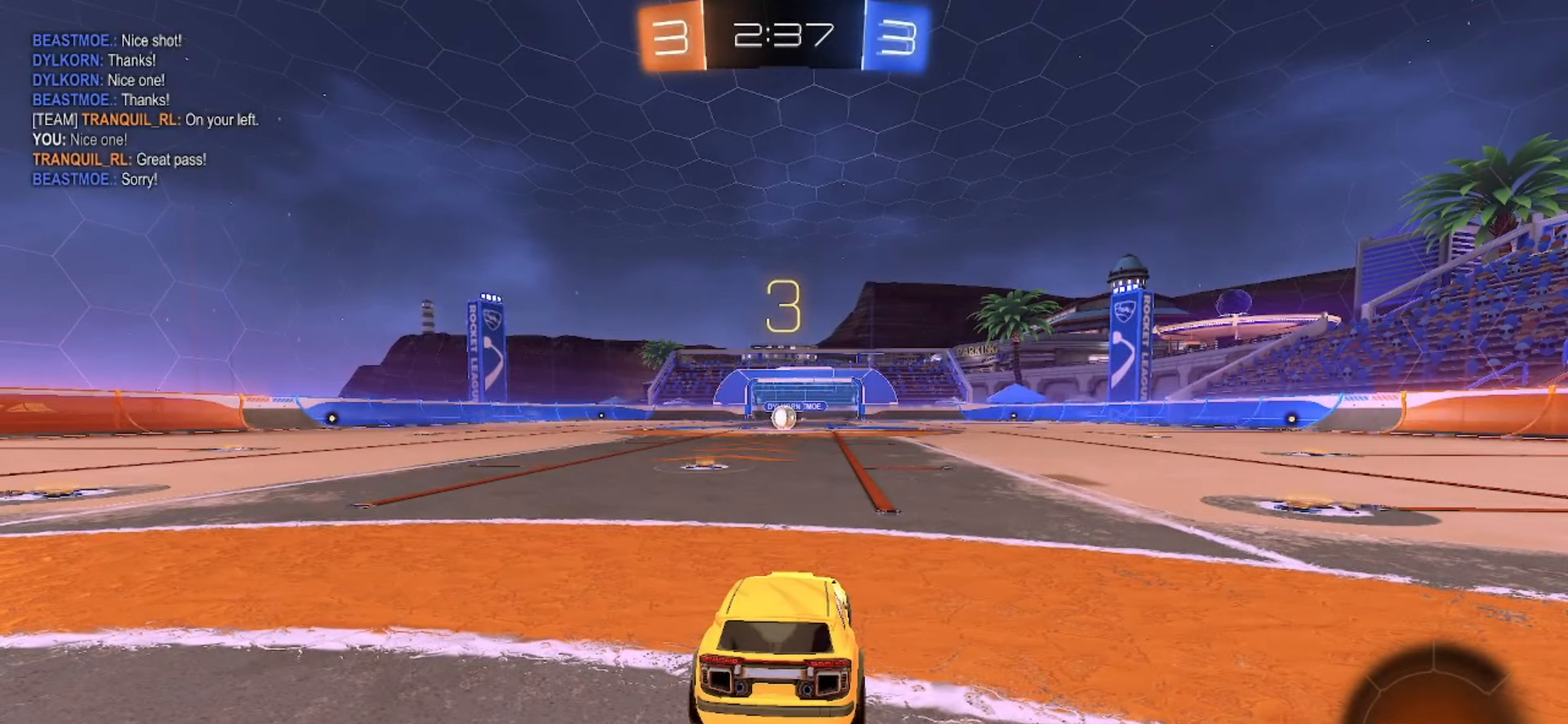
{"dt_ms": 500, "buttons": [], "left_stick": "center", "right_stick": "center", "events": []}
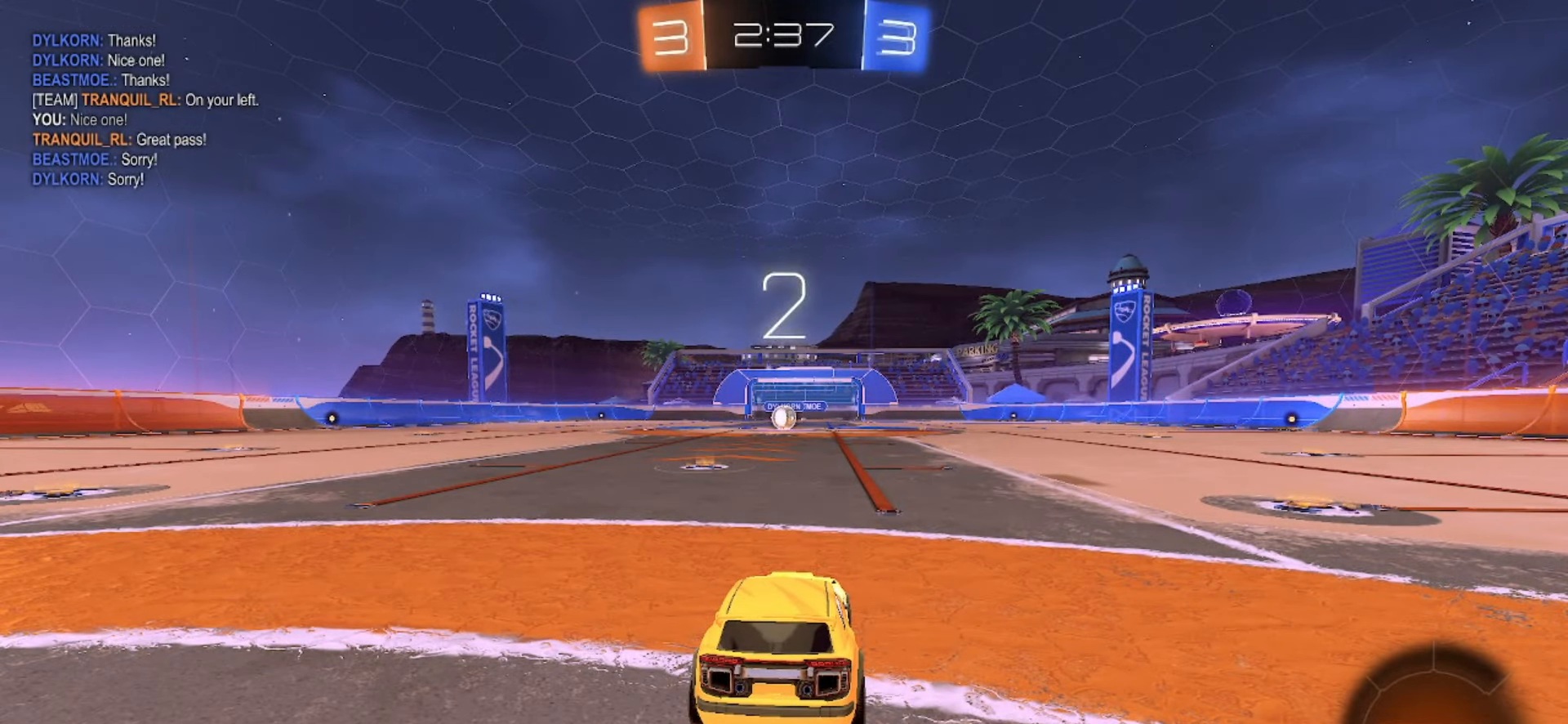
{"dt_ms": 500, "buttons": [], "left_stick": "center", "right_stick": "center", "events": []}
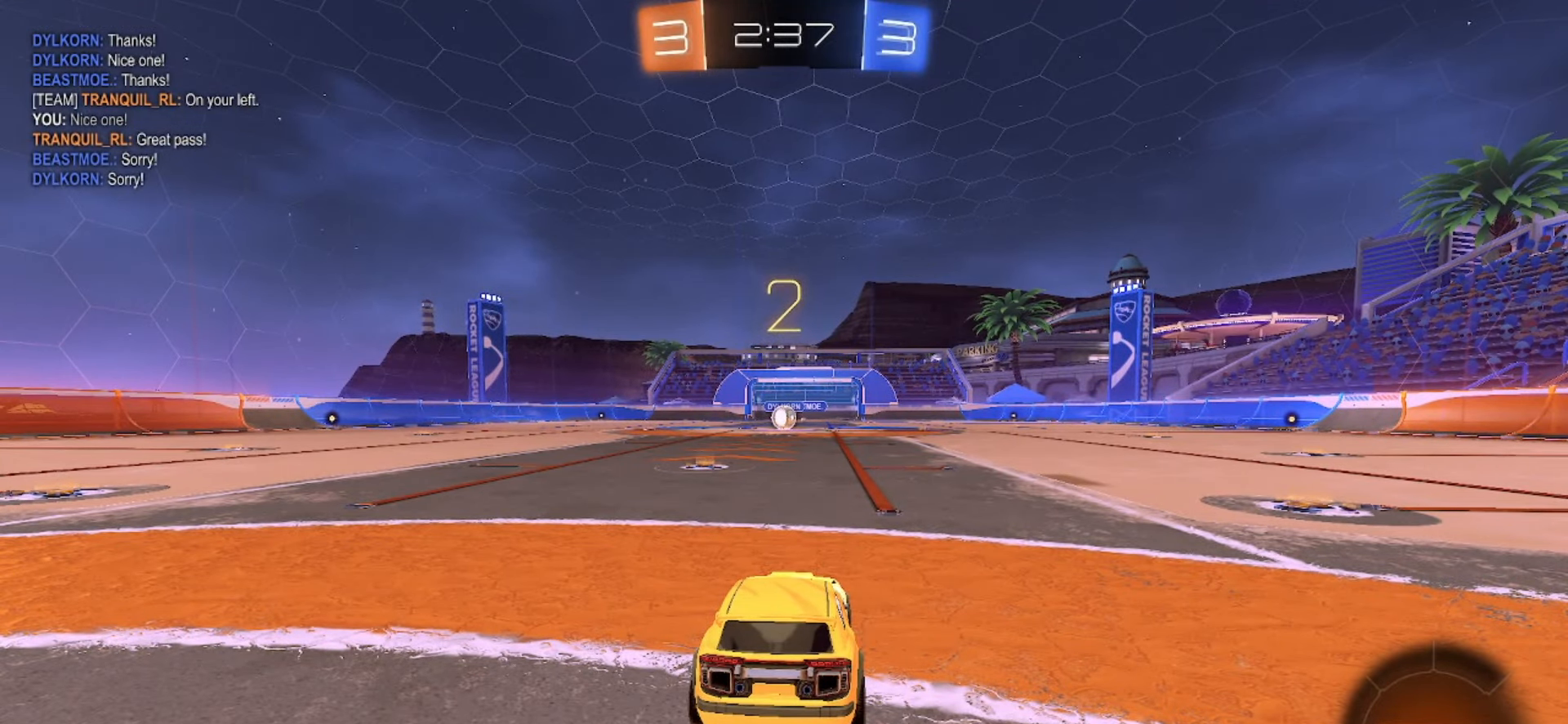
{"dt_ms": 500, "buttons": [], "left_stick": "center", "right_stick": "center", "events": []}
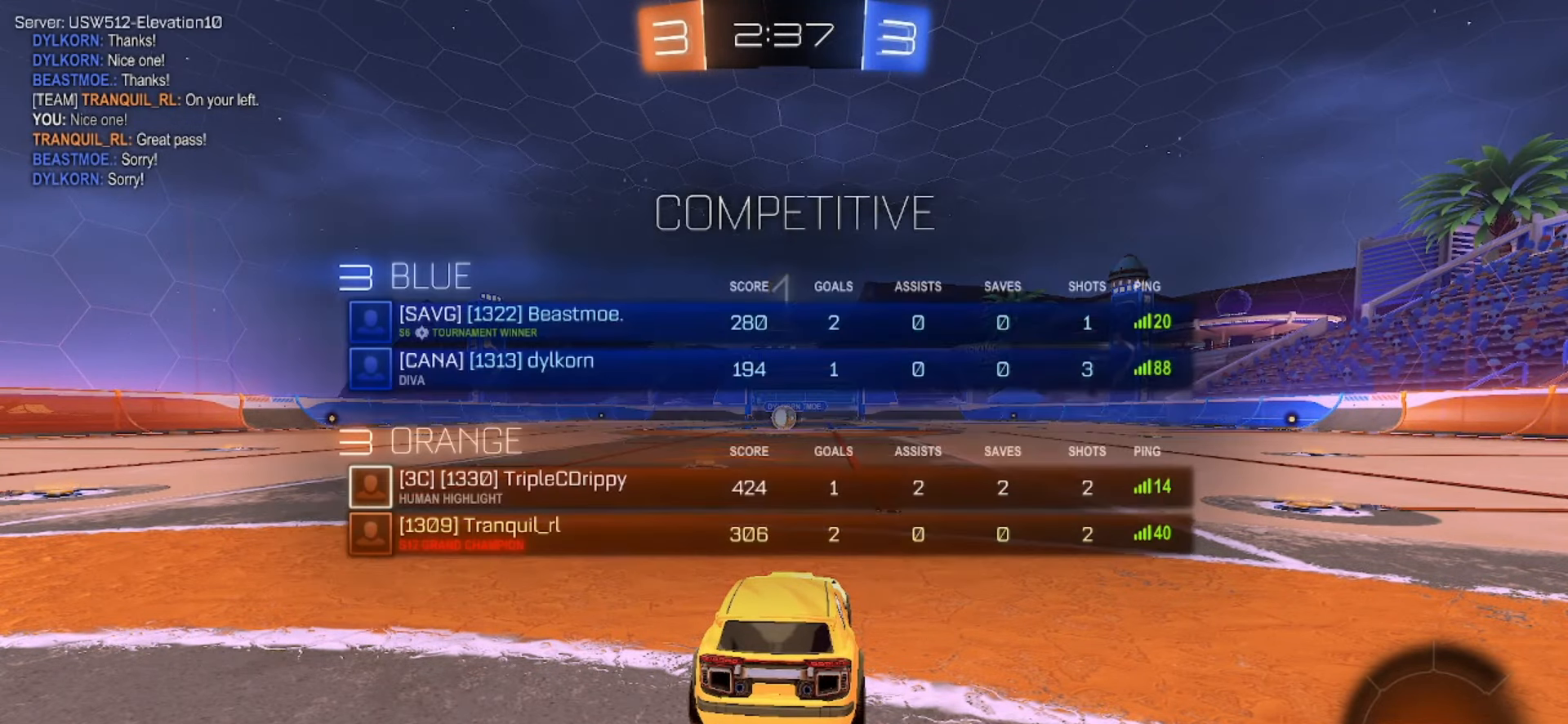
{"dt_ms": 500, "buttons": ["R2"], "left_stick": "center", "right_stick": "center", "events": [[483, "R2", "down"]]}
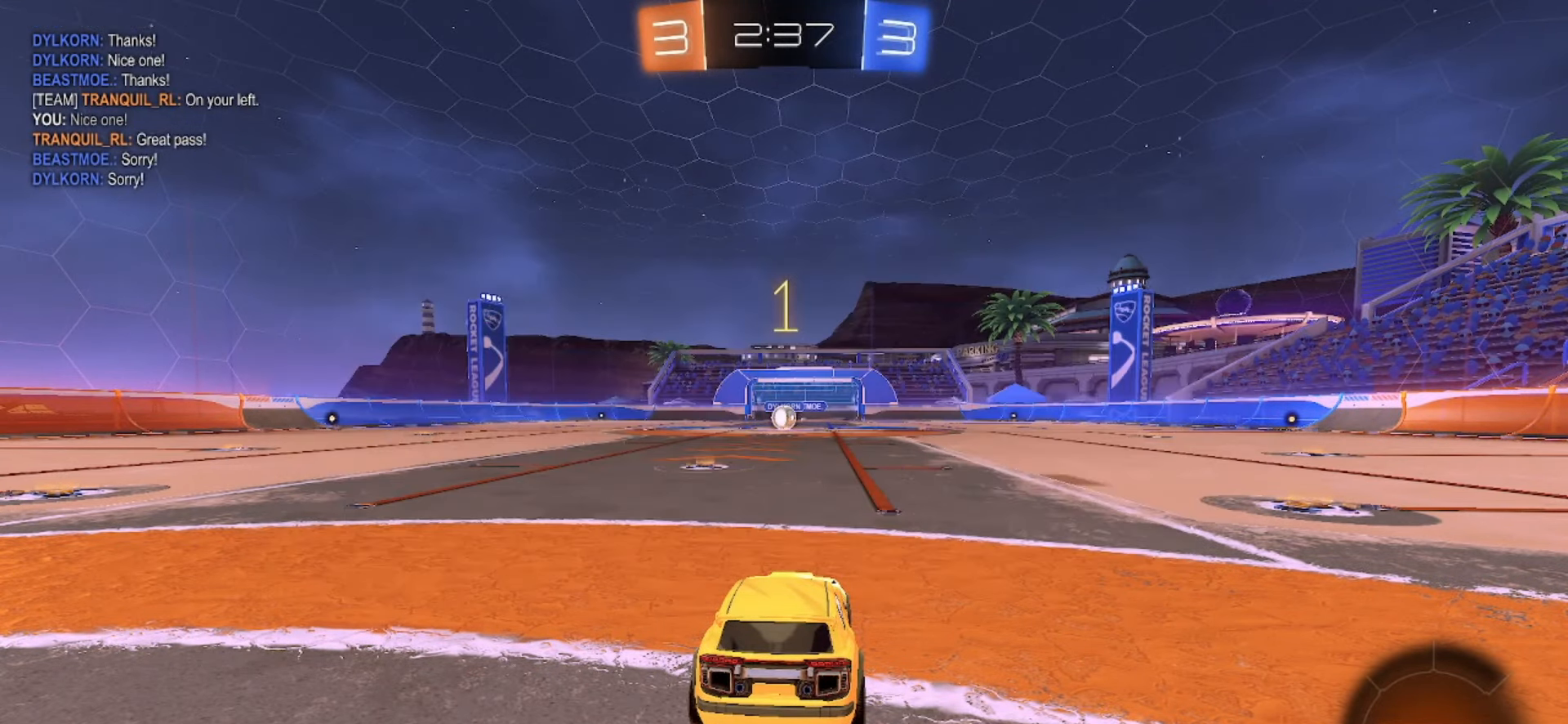
{"dt_ms": 500, "buttons": ["SQUARE", "R2"], "left_stick": "left", "right_stick": "center", "events": [[150, "SQUARE", "down"], [467, "left_stick", "left"]]}
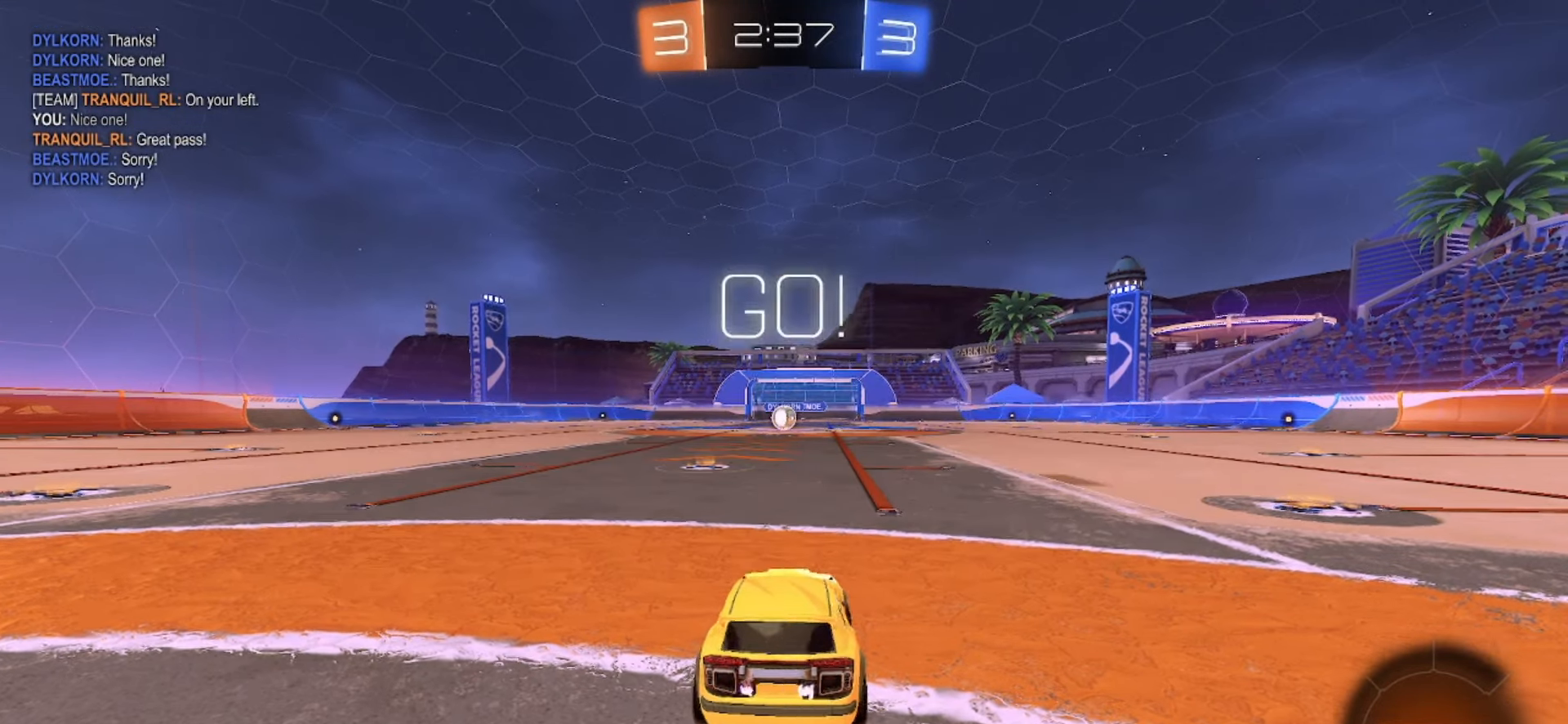
{"dt_ms": 500, "buttons": ["CROSS", "SQUARE", "R2"], "left_stick": "up-left", "right_stick": "center", "events": [[100, "left_stick", "center"], [283, "left_stick", "right"], [367, "CROSS", "down"], [417, "CROSS", "up"], [450, "left_stick", "up-left"], [483, "CROSS", "down"]]}
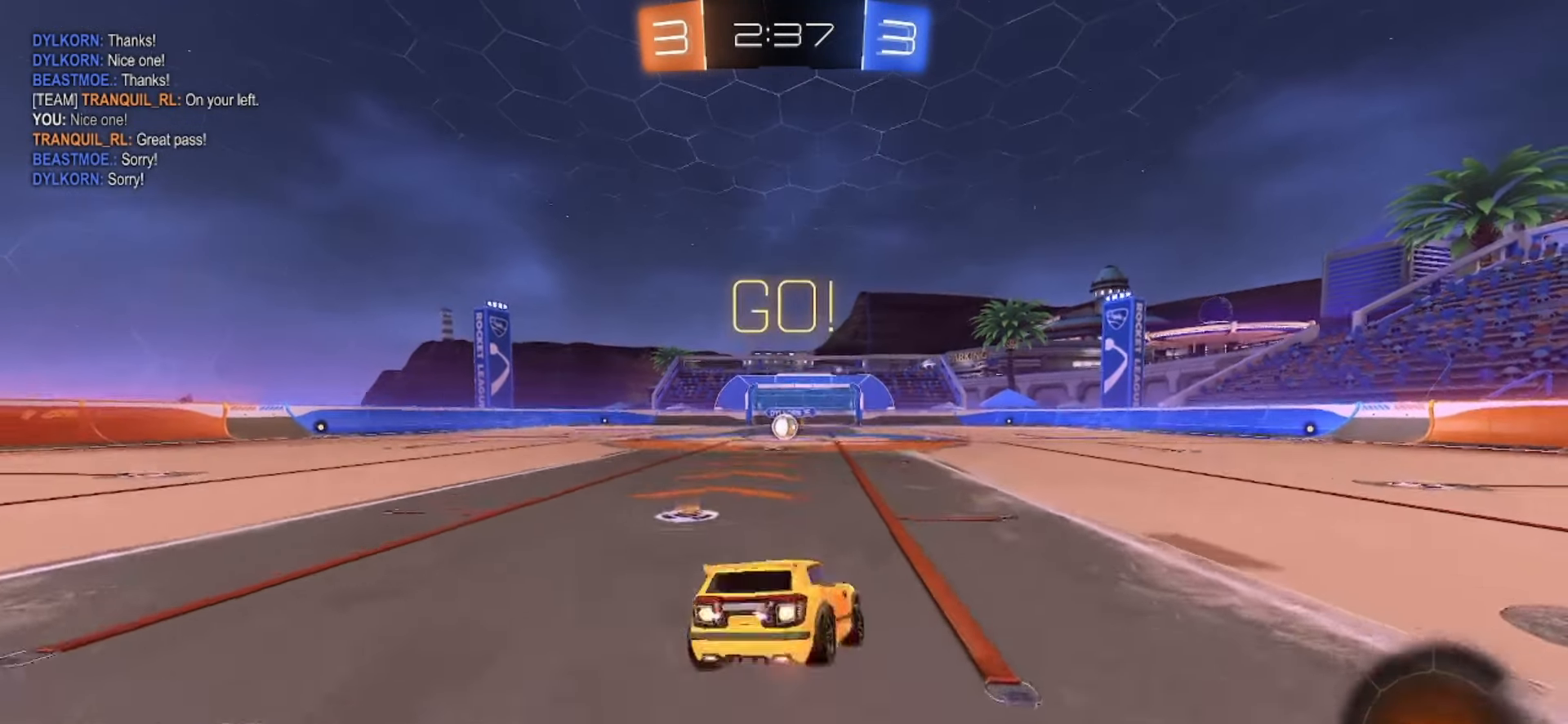
{"dt_ms": 500, "buttons": ["CROSS", "SQUARE", "R2"], "left_stick": "down-left", "right_stick": "center", "events": [[50, "left_stick", "down-right"], [100, "left_stick", "down"], [383, "left_stick", "down-left"]]}
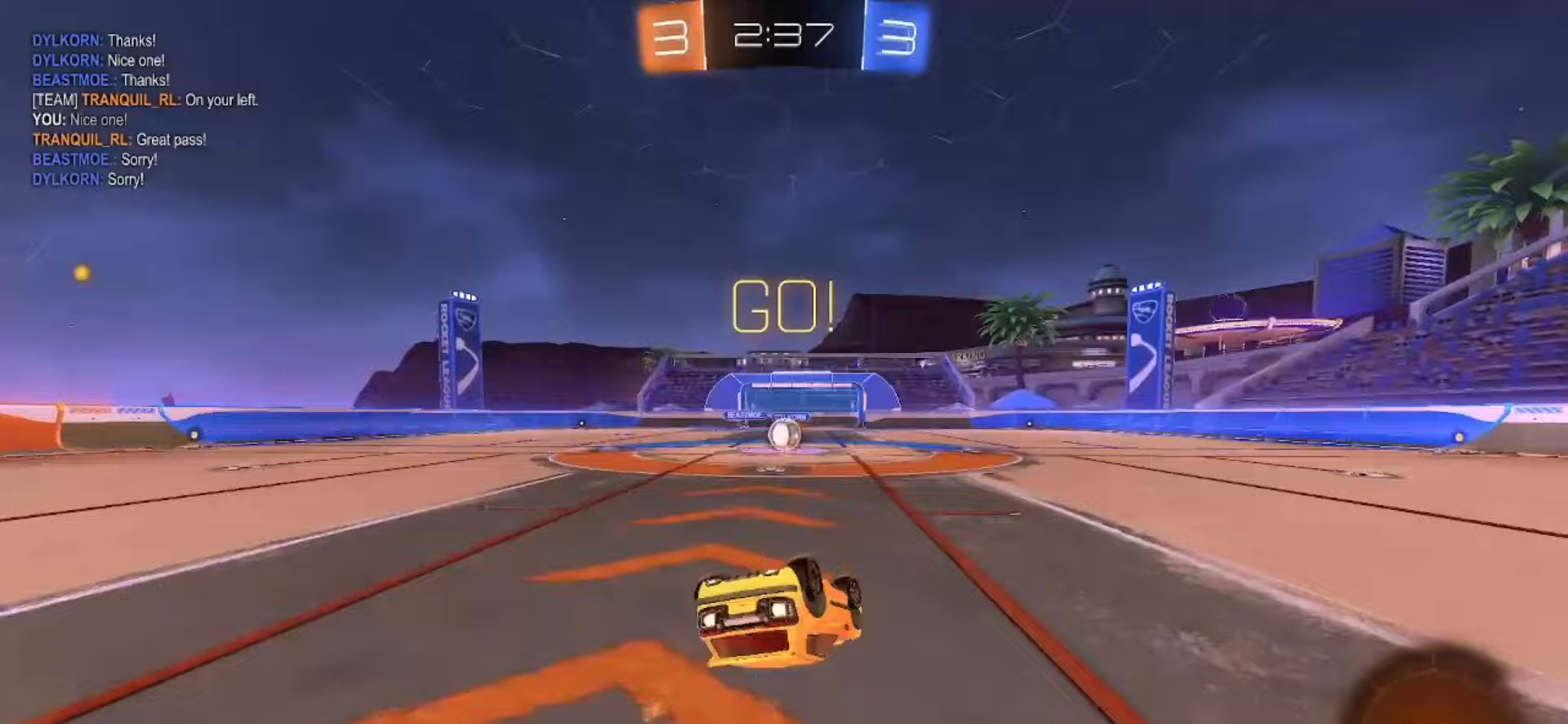
{"dt_ms": 500, "buttons": ["R2"], "left_stick": "center", "right_stick": "center", "events": [[367, "left_stick", "center"], [450, "CROSS", "up"], [467, "SQUARE", "up"]]}
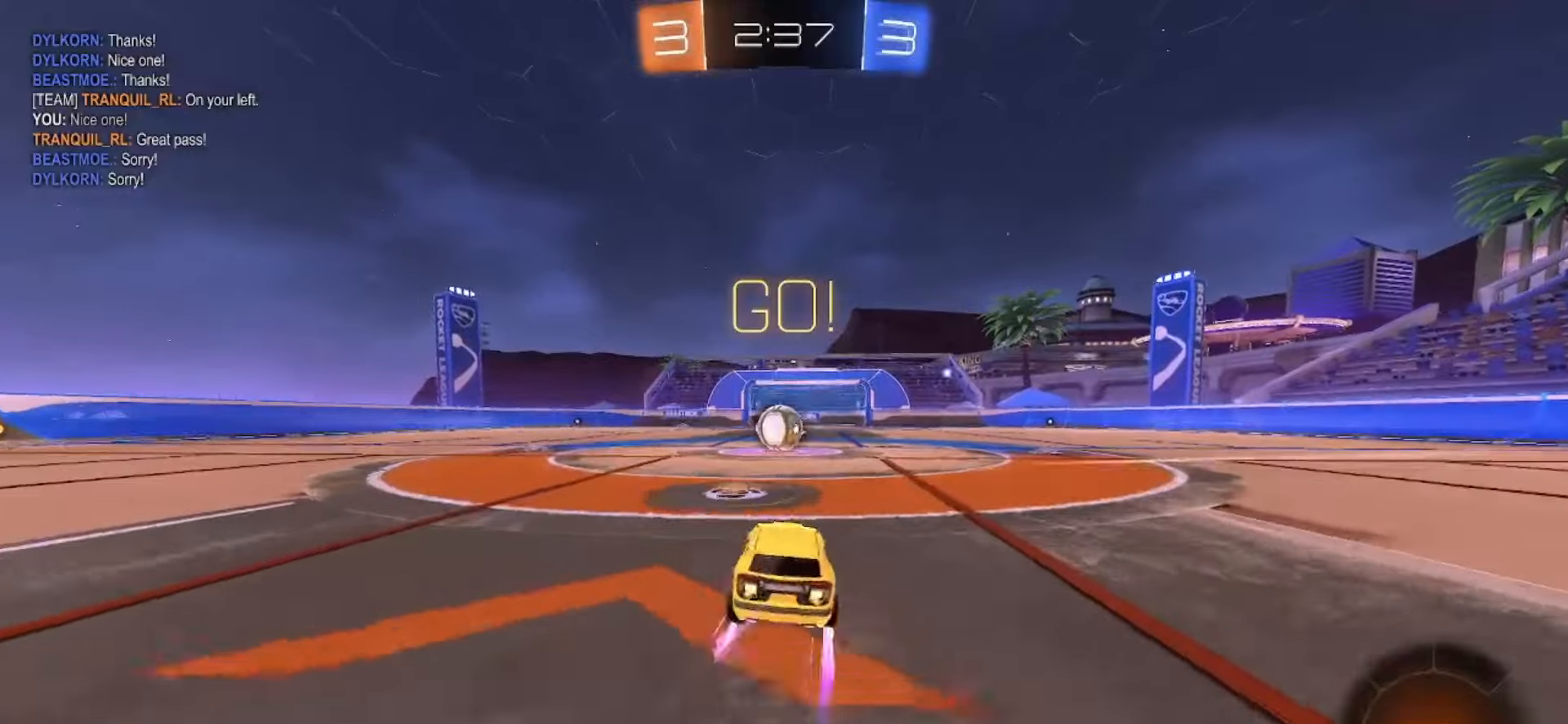
{"dt_ms": 500, "buttons": [], "left_stick": "right", "right_stick": "center", "events": [[50, "left_stick", "left"], [117, "left_stick", "center"], [150, "R2", "up"], [333, "CROSS", "down"], [433, "CROSS", "up"], [467, "left_stick", "right"]]}
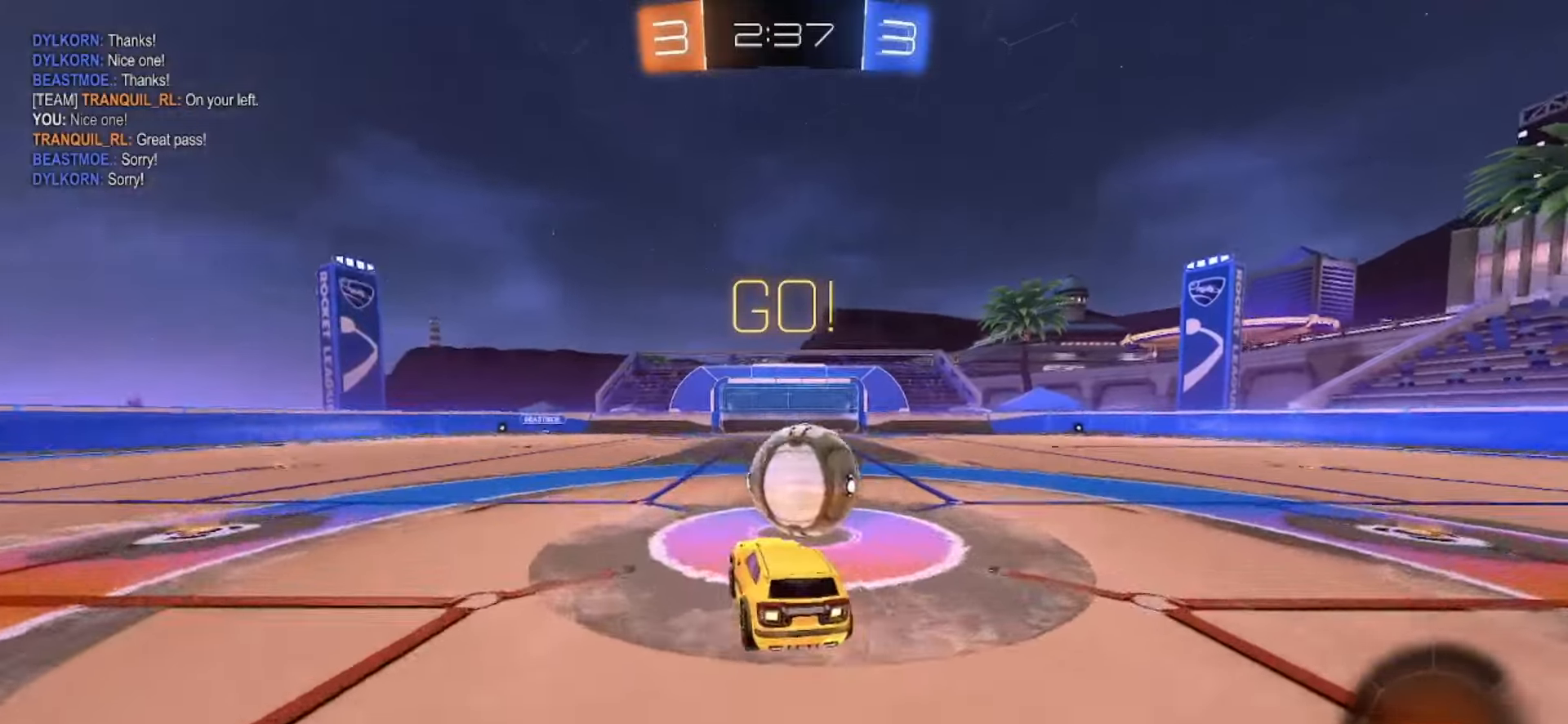
{"dt_ms": 500, "buttons": [], "left_stick": "right", "right_stick": "center", "events": [[133, "CROSS", "down"], [233, "CROSS", "up"]]}
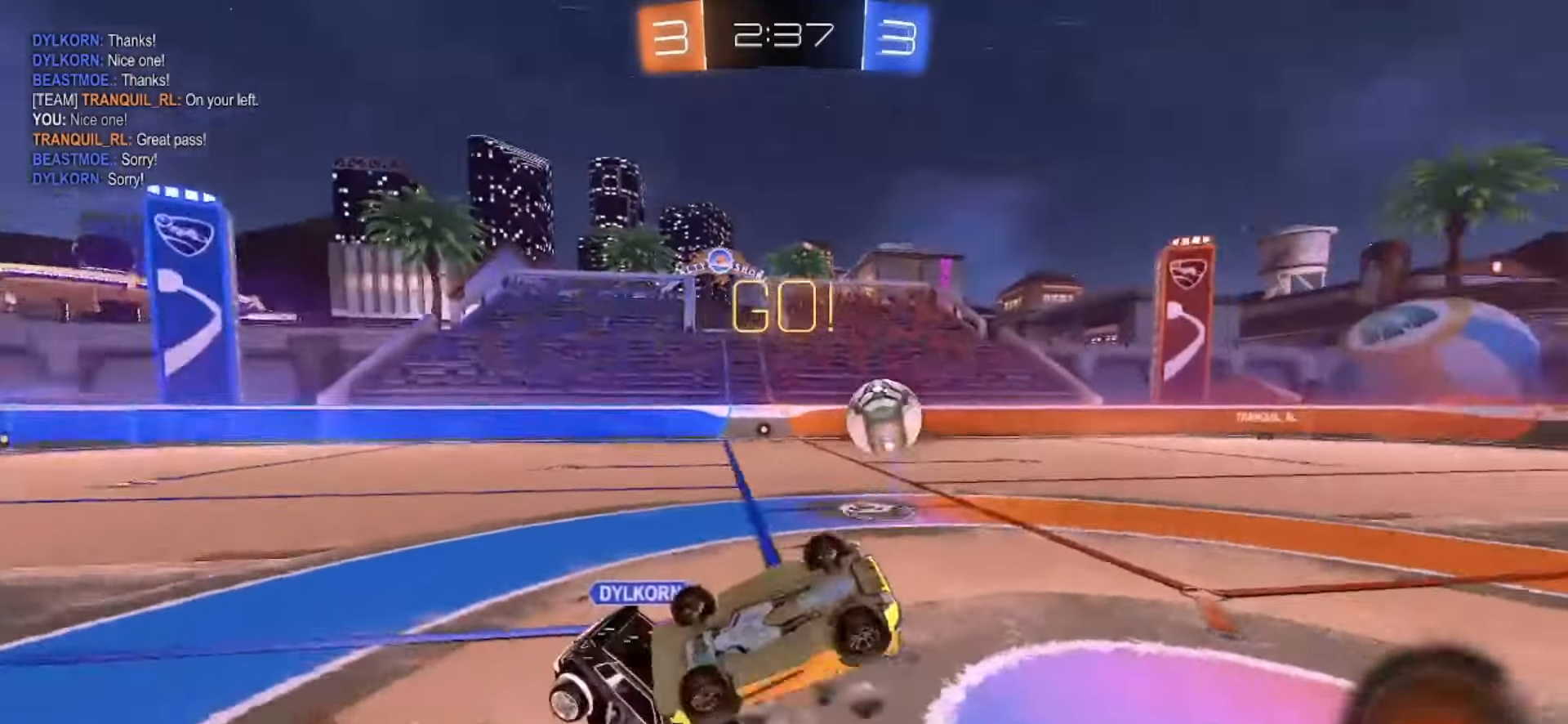
{"dt_ms": 500, "buttons": ["R2"], "left_stick": "center", "right_stick": "center", "events": [[250, "R2", "down"], [300, "L2", "down"], [383, "L2", "up"], [450, "left_stick", "center"]]}
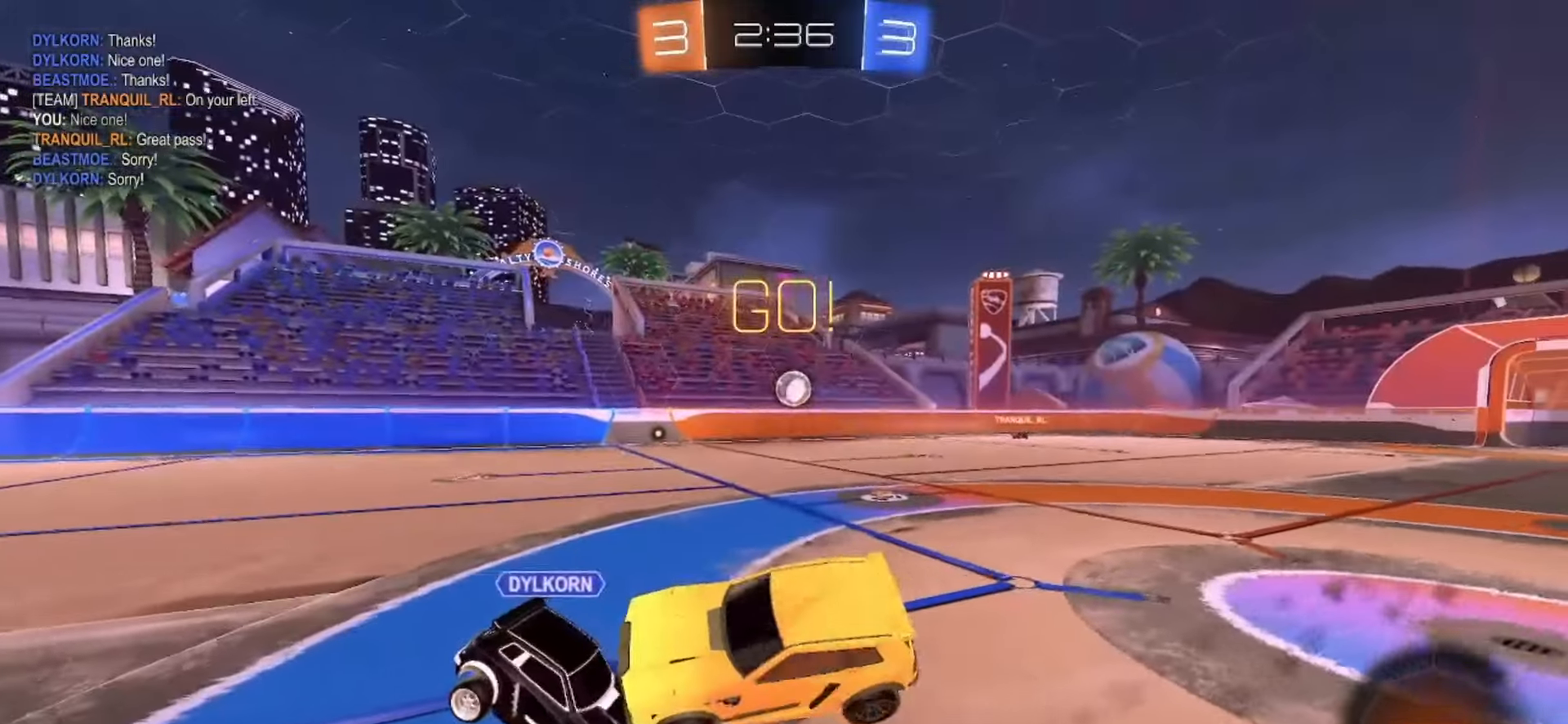
{"dt_ms": 500, "buttons": ["SQUARE", "R2"], "left_stick": "left", "right_stick": "center", "events": [[17, "left_stick", "left"], [483, "SQUARE", "down"]]}
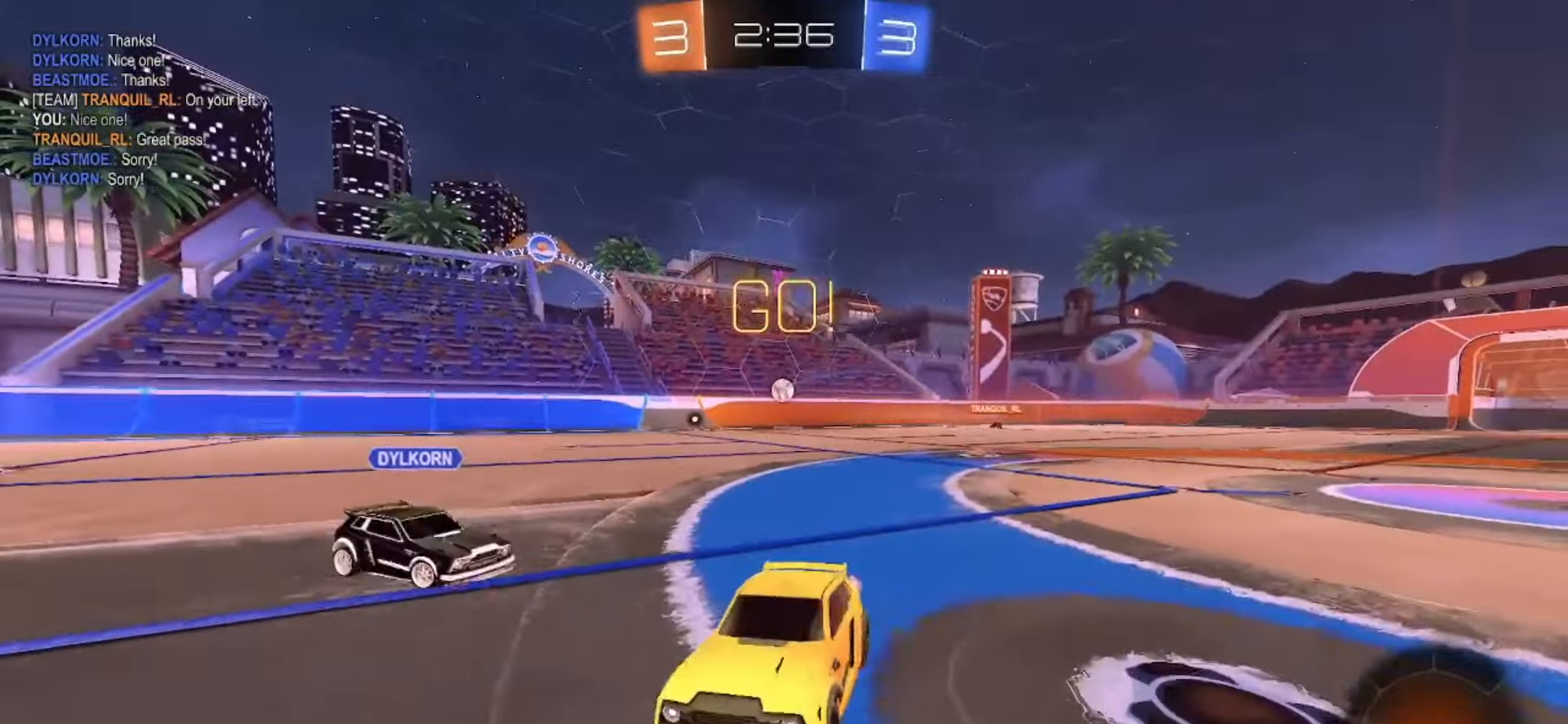
{"dt_ms": 500, "buttons": ["SQUARE", "R2"], "left_stick": "center", "right_stick": "center", "events": [[500, "left_stick", "center"]]}
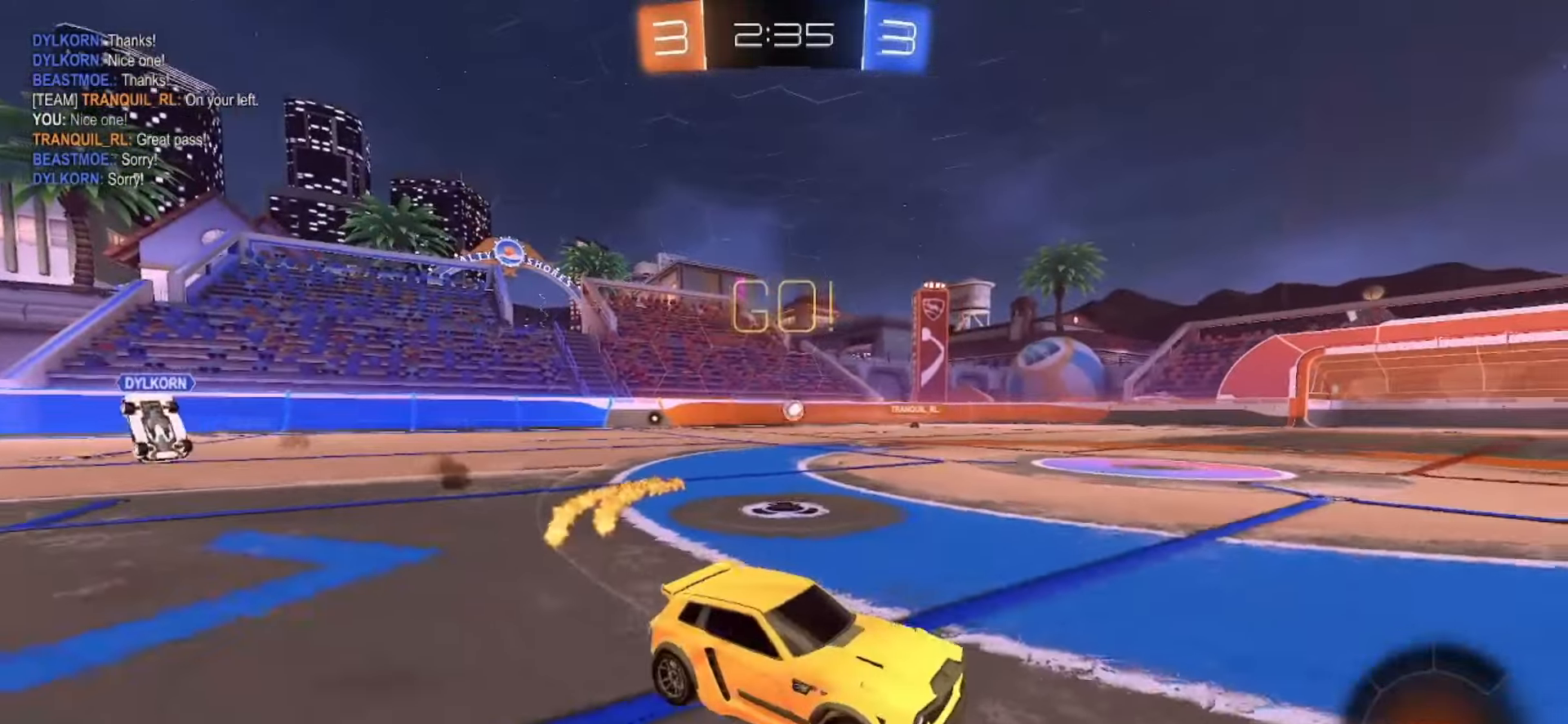
{"dt_ms": 500, "buttons": ["CROSS", "R2"], "left_stick": "up", "right_stick": "center", "events": [[183, "SQUARE", "up"], [283, "left_stick", "up"], [300, "CROSS", "down"], [367, "CROSS", "up"], [417, "CROSS", "down"]]}
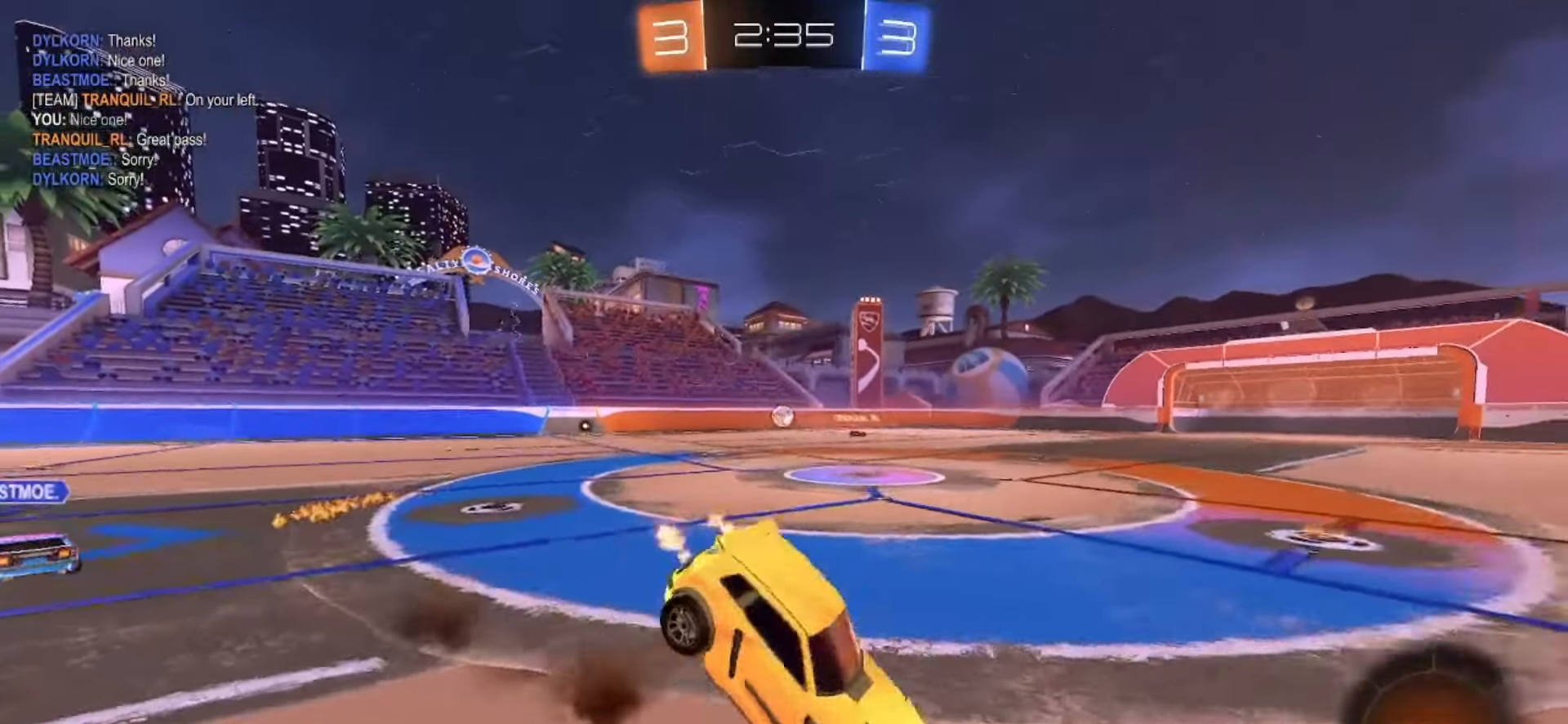
{"dt_ms": 500, "buttons": ["R2"], "left_stick": "center", "right_stick": "center"}
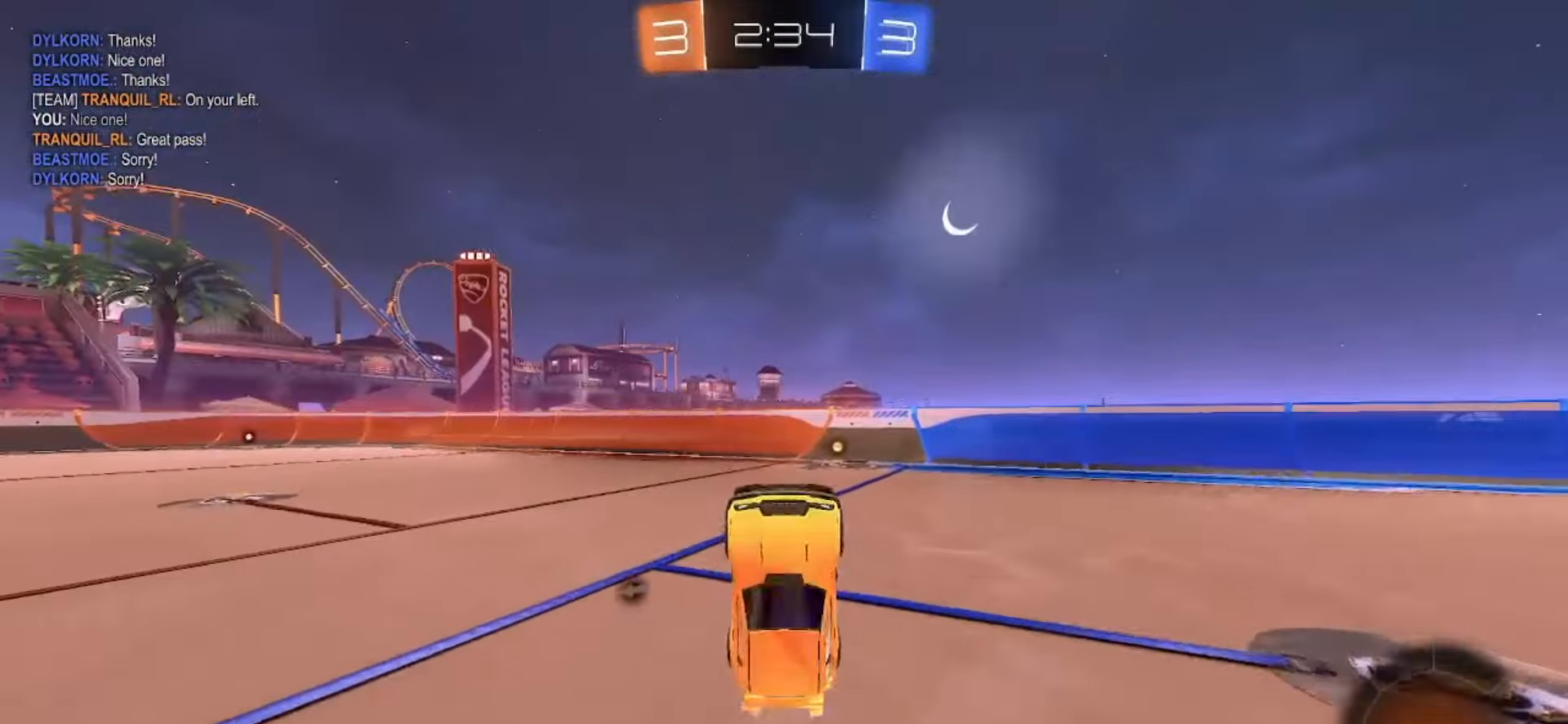
{"dt_ms": 1000, "buttons": [], "left_stick": "left", "right_stick": "center"}
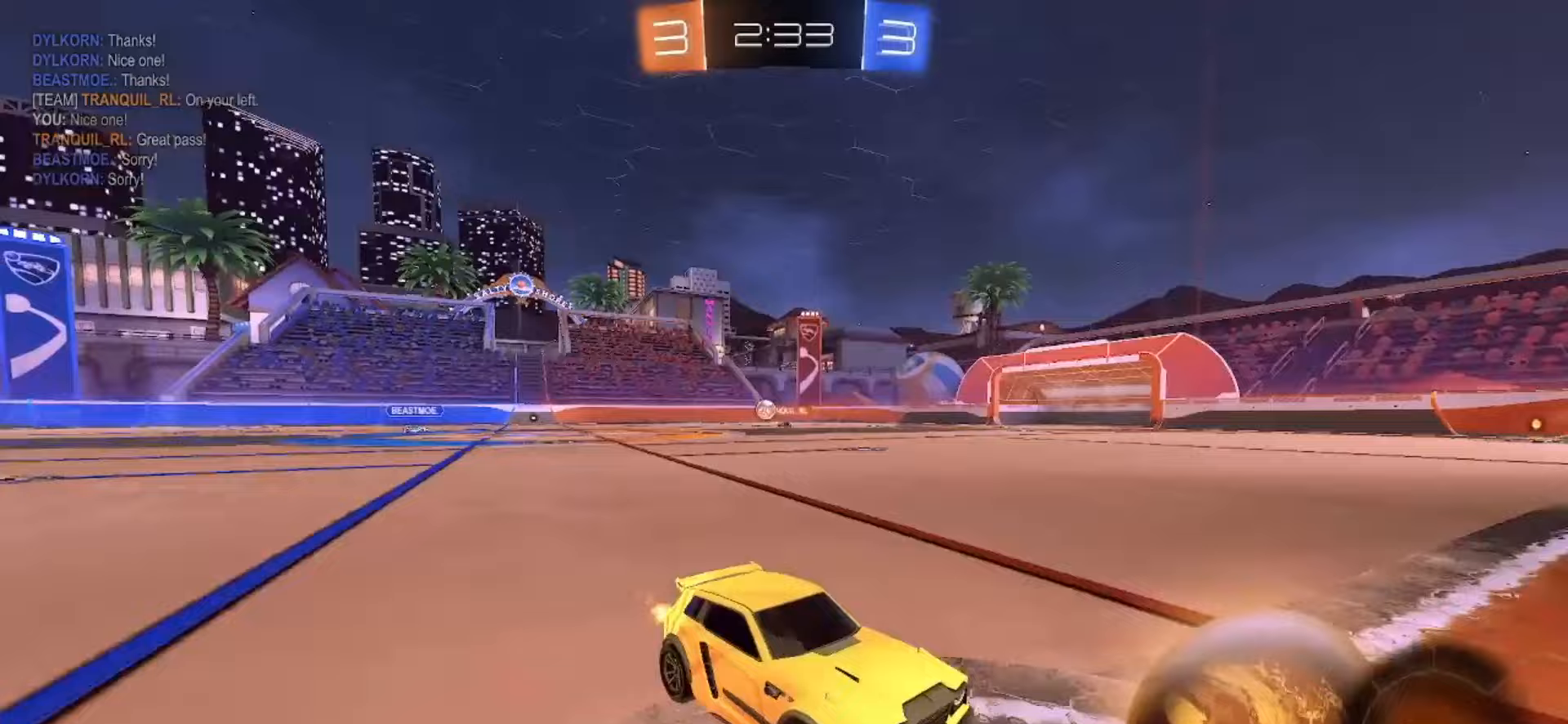
{"dt_ms": 500, "buttons": ["R2"], "left_stick": "left", "right_stick": "center", "events": [[33, "R2", "down"], [133, "R2", "up"], [267, "R2", "down"]]}
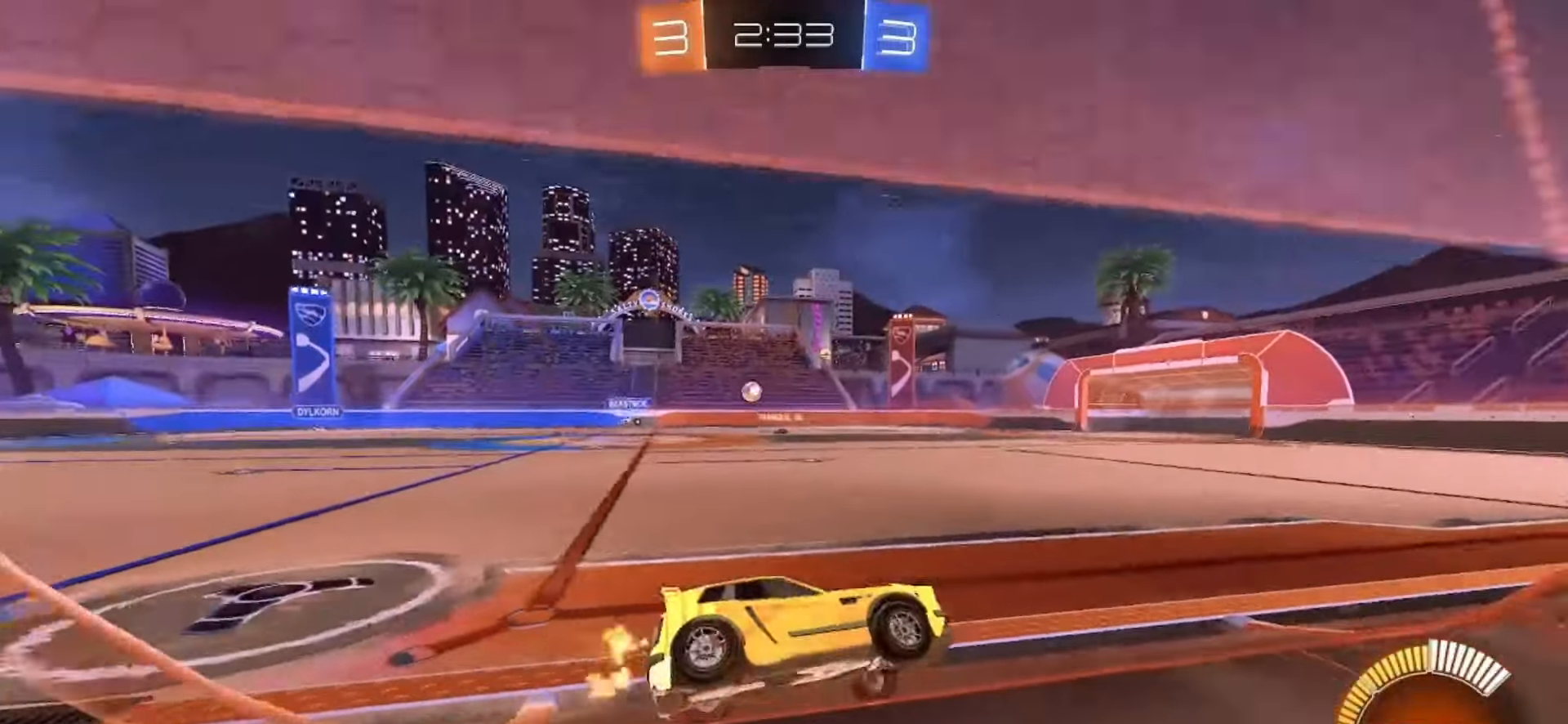
{"dt_ms": 500, "buttons": ["SQUARE", "R2"], "left_stick": "center", "right_stick": "center", "events": [[217, "SQUARE", "down"], [483, "left_stick", "center"]]}
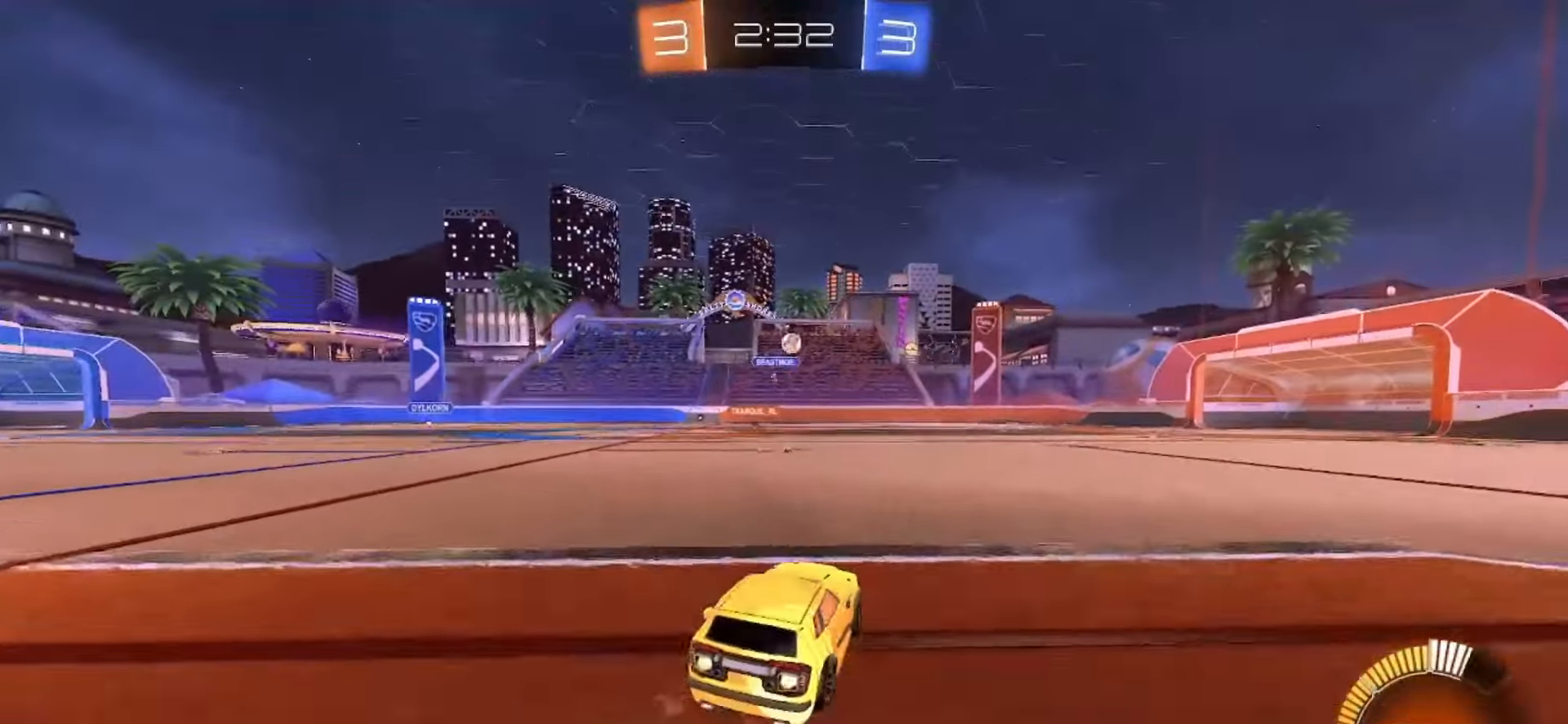
{"dt_ms": 500, "buttons": ["CROSS", "SQUARE", "R2"], "left_stick": "up", "right_stick": "center"}
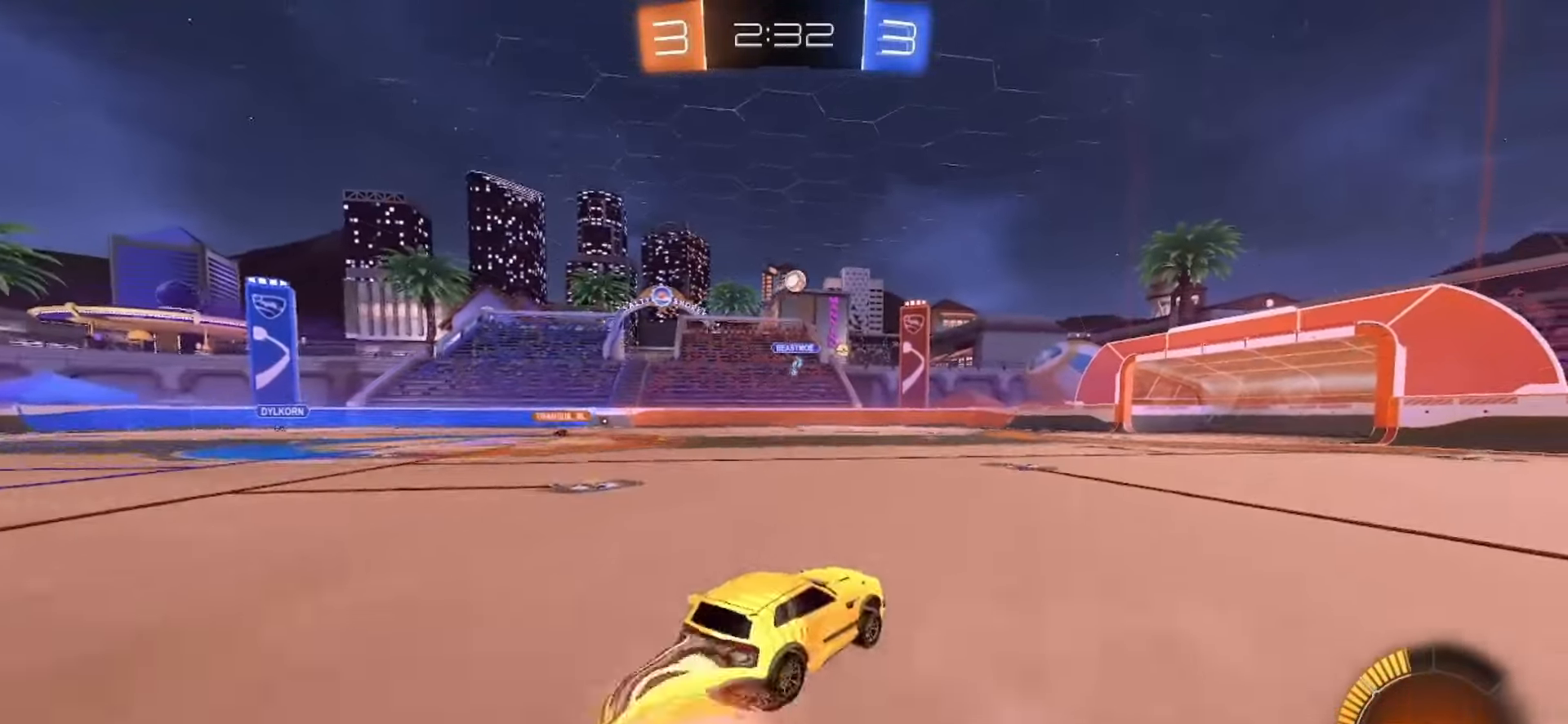
{"dt_ms": 1000, "buttons": ["TRIANGLE", "R2"], "left_stick": "right", "right_stick": "center"}
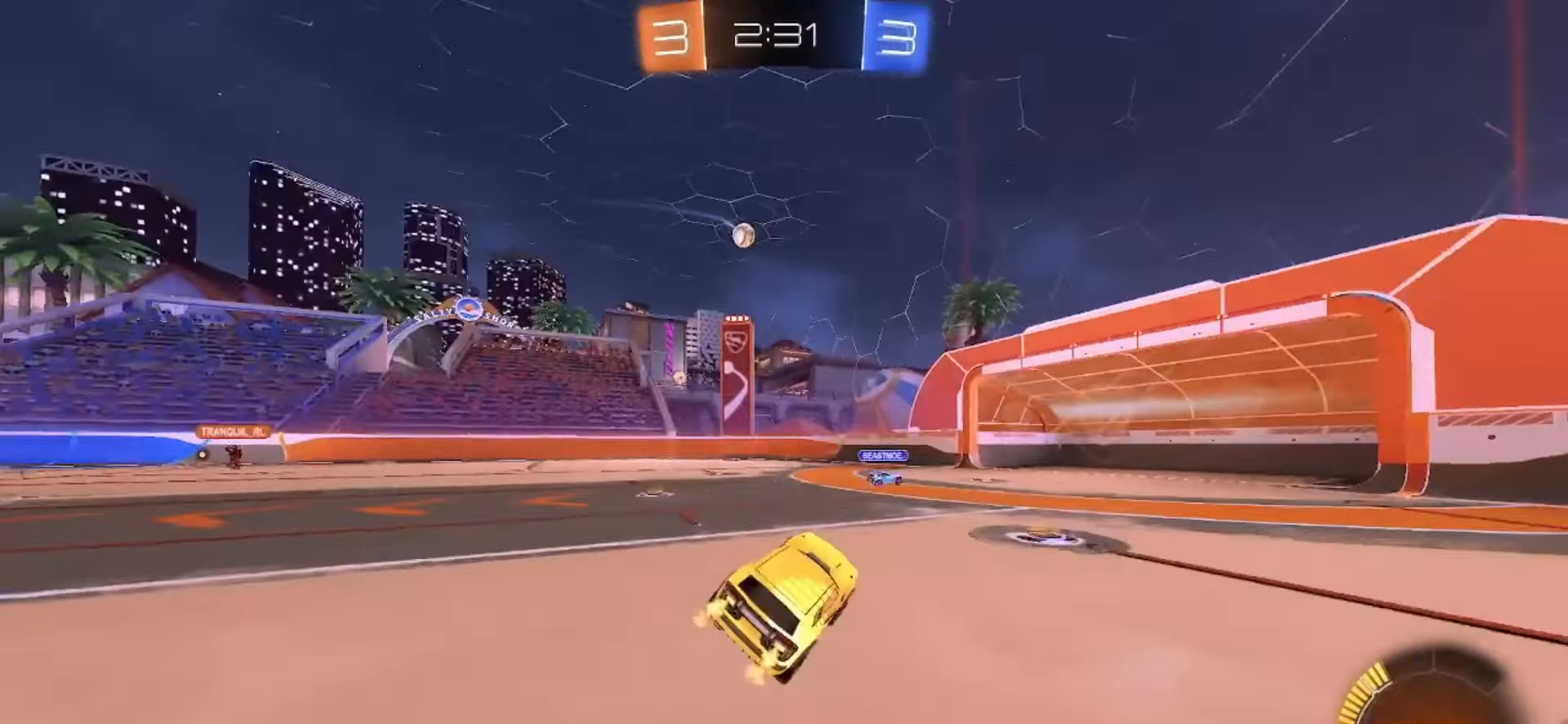
{"dt_ms": 500, "buttons": ["R2"], "left_stick": "center", "right_stick": "center", "events": [[67, "TRIANGLE", "up"], [117, "left_stick", "center"]]}
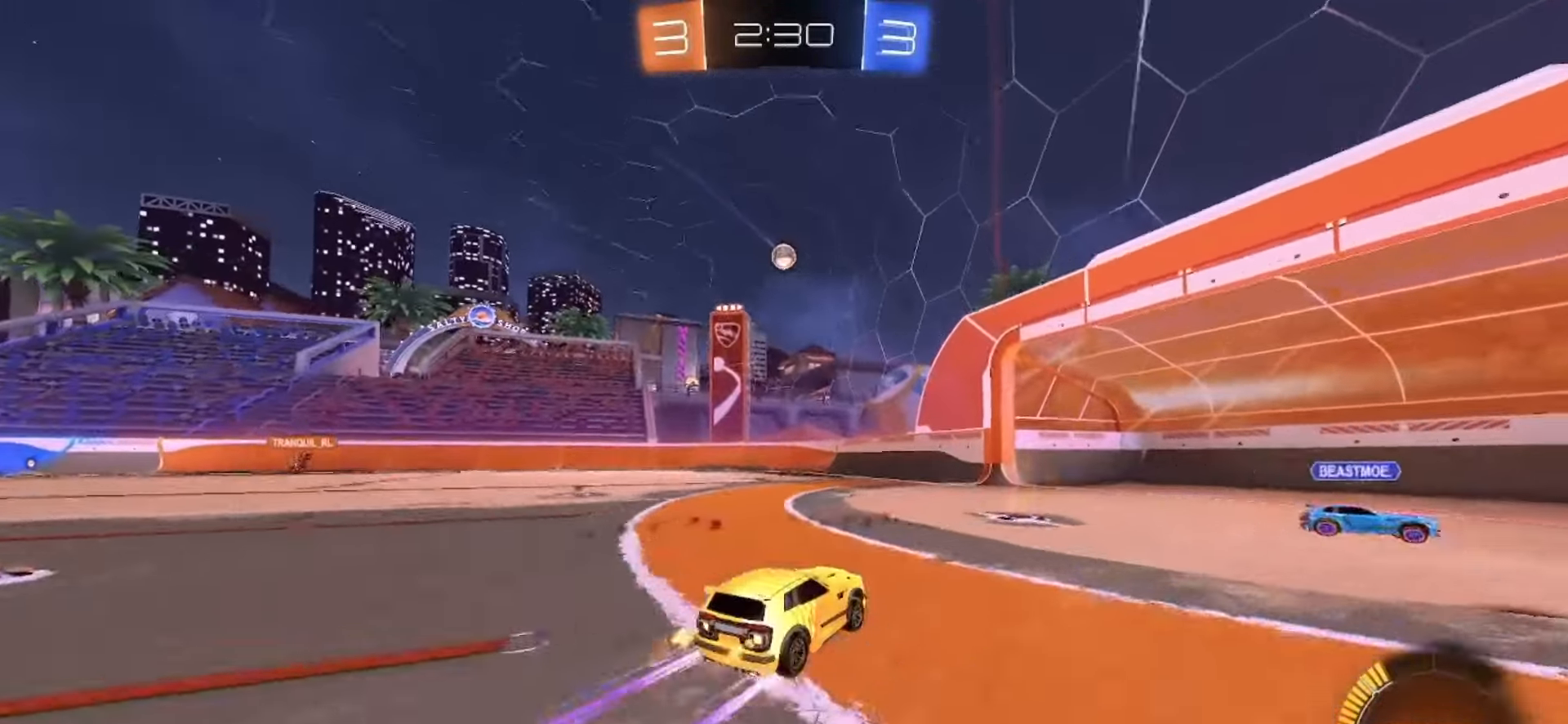
{"dt_ms": 500, "buttons": [], "left_stick": "left", "right_stick": "center", "events": [[50, "left_stick", "down-right"], [83, "R2", "up"], [417, "left_stick", "left"]]}
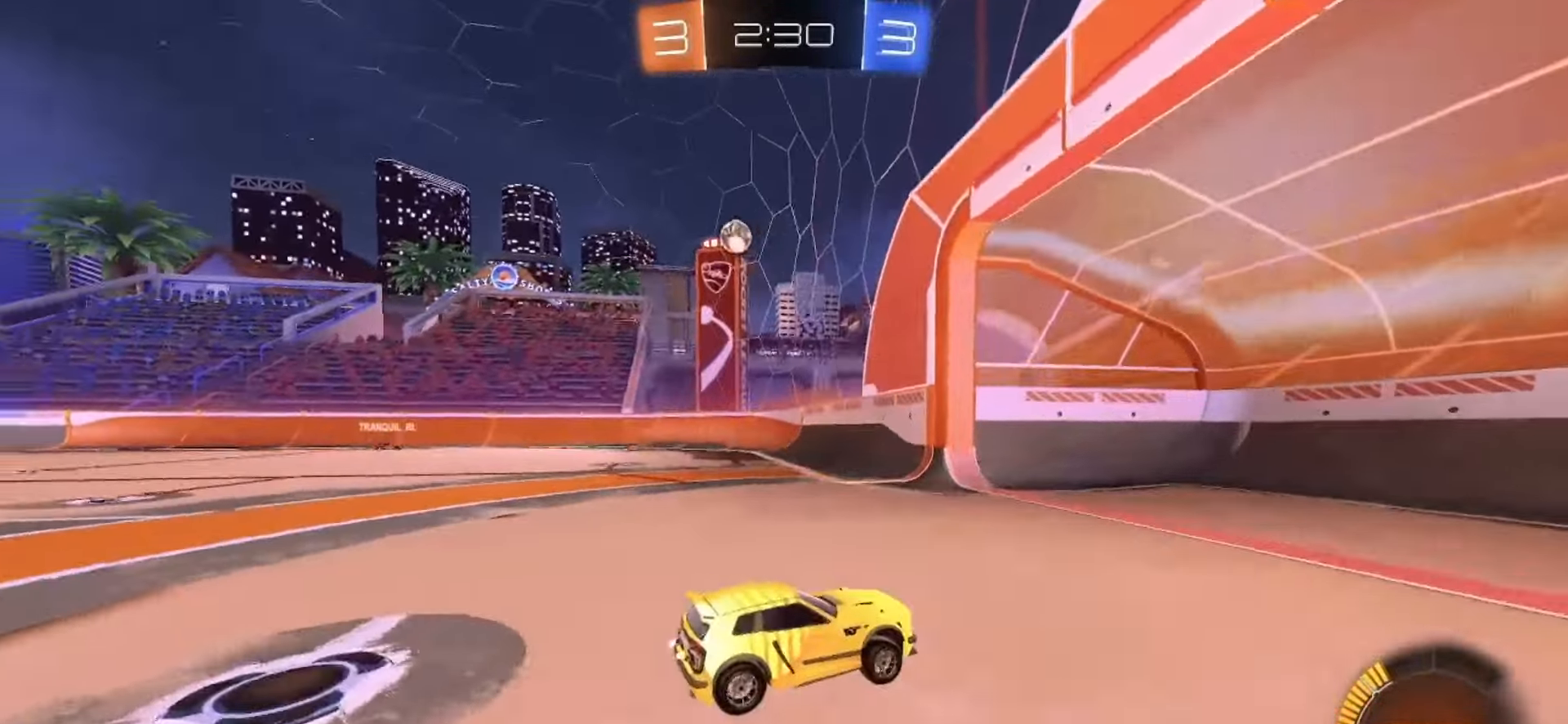
{"dt_ms": 500, "buttons": [], "left_stick": "left", "right_stick": "center", "events": [[250, "L2", "down"], [333, "L2", "up"]]}
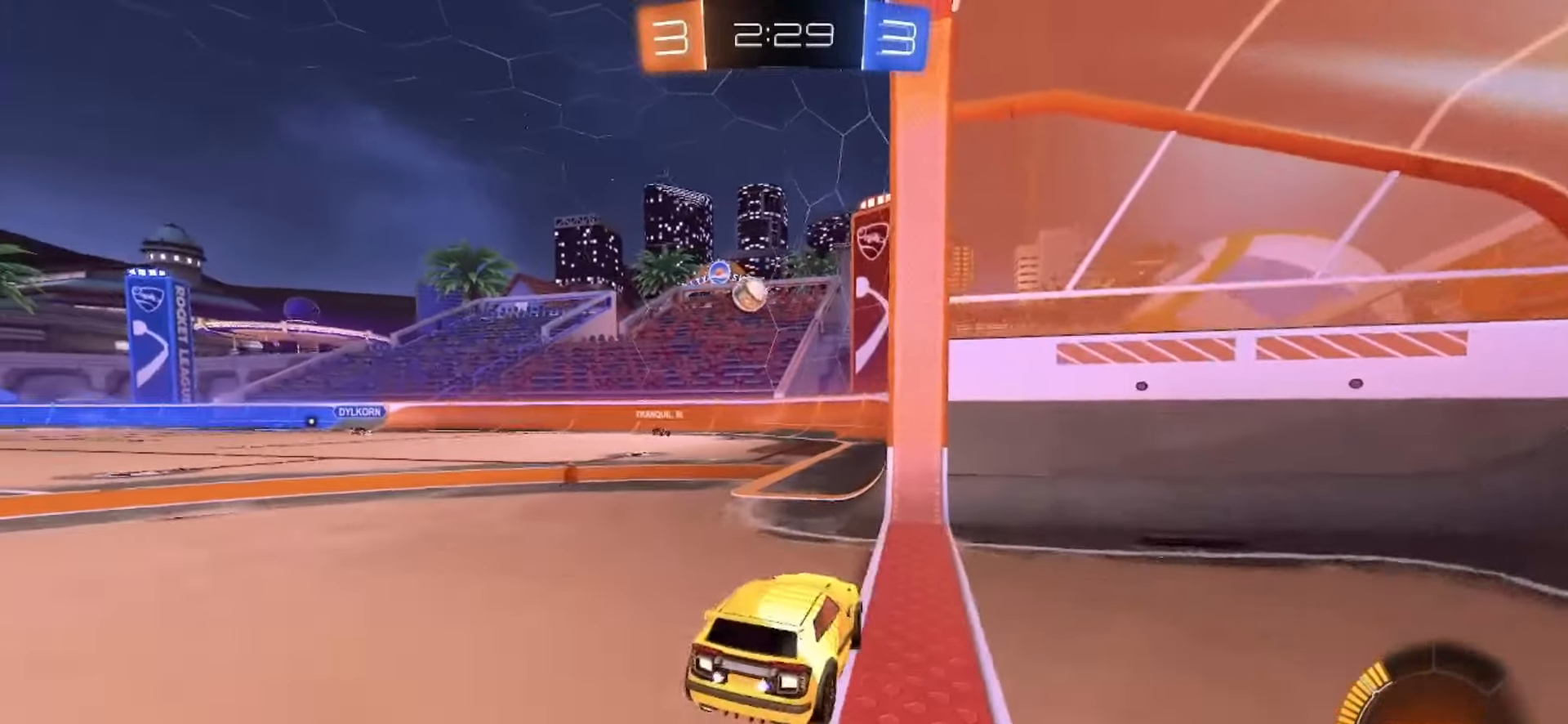
{"dt_ms": 500, "buttons": [], "left_stick": "center", "right_stick": "center"}
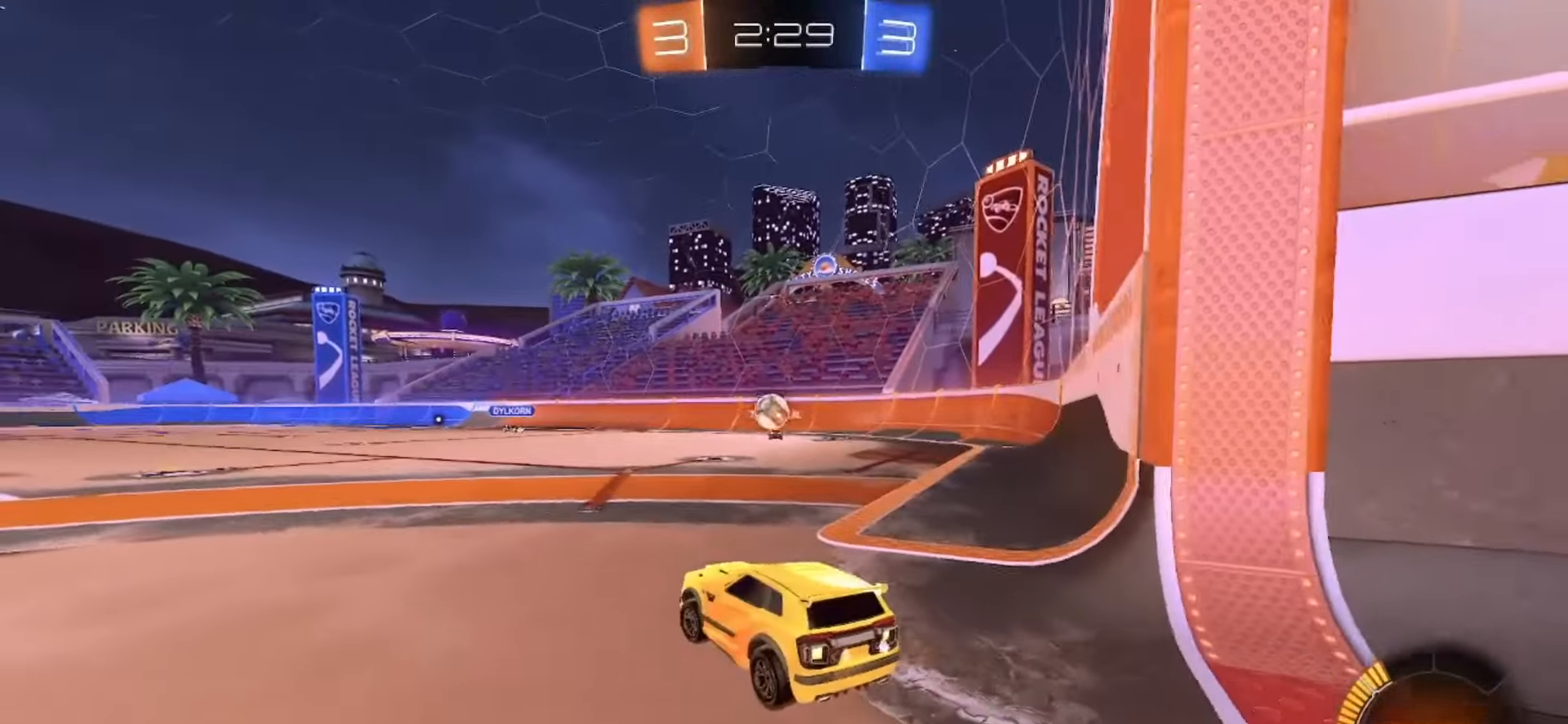
{"dt_ms": 500, "buttons": [], "left_stick": "left", "right_stick": "center", "events": [[133, "R2", "down"], [367, "left_stick", "left"], [467, "R2", "up"]]}
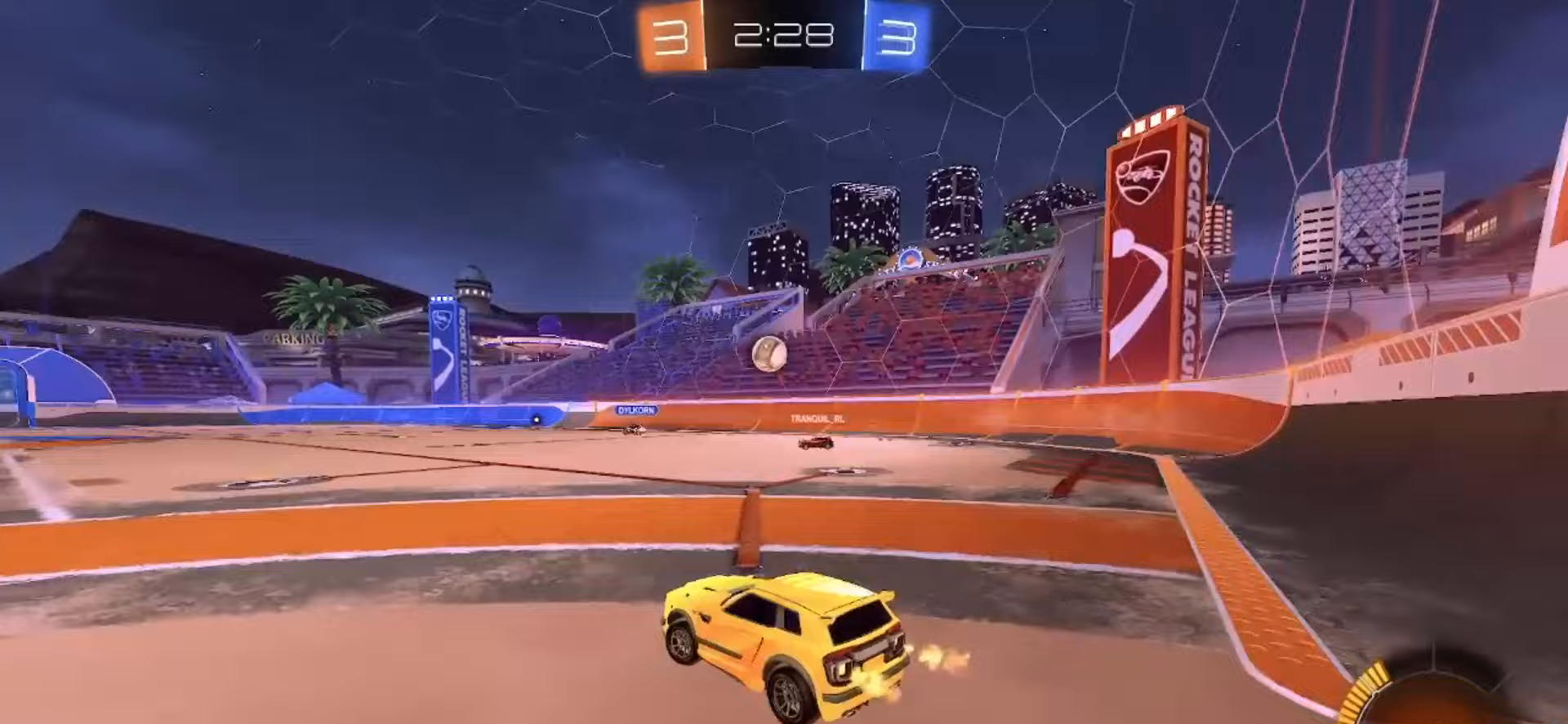
{"dt_ms": 500, "buttons": ["L2"], "left_stick": "down-right", "right_stick": "center", "events": [[217, "left_stick", "down-left"], [283, "L2", "down"], [483, "left_stick", "down-right"]]}